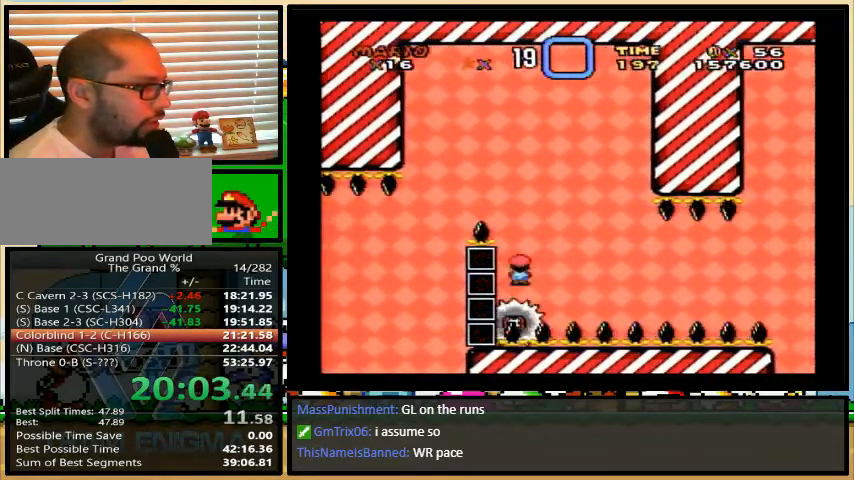
Gameplay with a controller (Nintendo layout); each line is a JSON object with the inputs held at the frame after it. "events" lists button and stick changes between this image and that frame as [ms after this image, input, new state], when the widget could be followed in between. Not read: L1 L3 R1 R3.
{"buttons": ["Y", "DPAD_UP", "DPAD_RIGHT"], "events": [[233, "A", "up"], [233, "DPAD_RIGHT", "up"], [267, "DPAD_LEFT", "down"], [400, "DPAD_LEFT", "up"], [400, "DPAD_UP", "down"], [433, "DPAD_RIGHT", "down"], [433, "DPAD_UP", "up"], [500, "DPAD_UP", "down"]]}
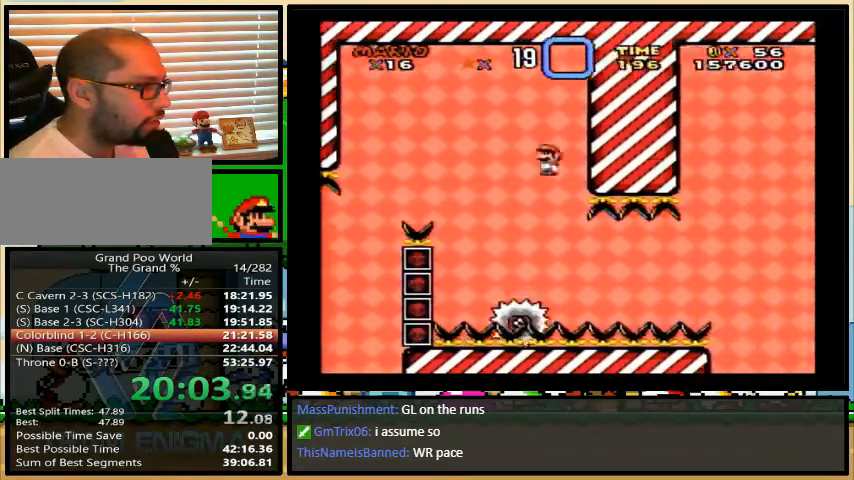
{"buttons": ["Y"], "events": [[100, "DPAD_UP", "up"], [167, "DPAD_RIGHT", "up"]]}
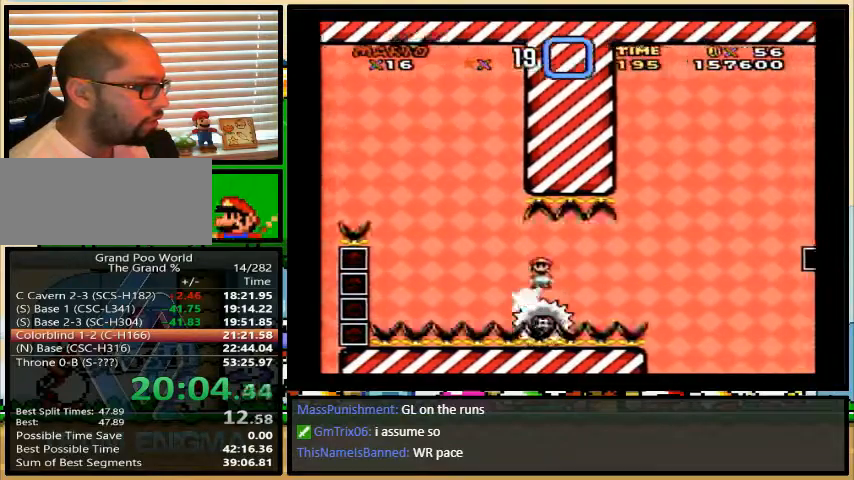
{"buttons": ["A", "Y", "DPAD_UP", "DPAD_RIGHT"], "events": [[133, "A", "down"], [367, "DPAD_RIGHT", "down"], [367, "DPAD_UP", "down"]]}
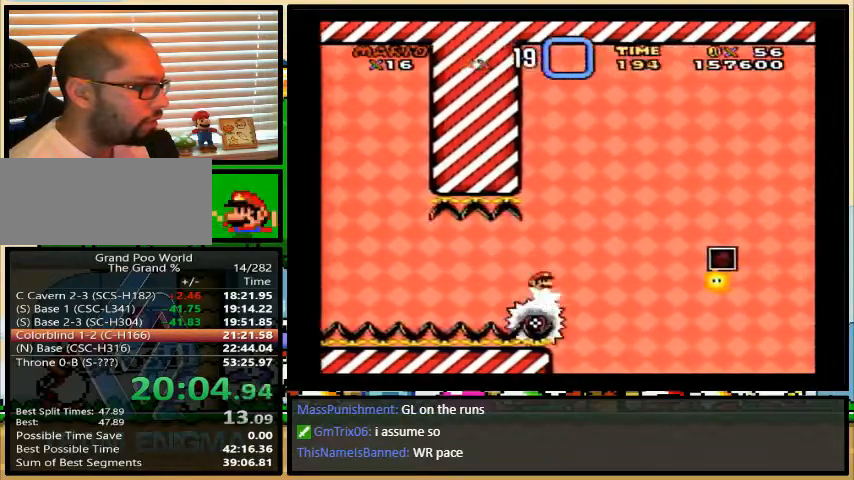
{"buttons": ["A", "Y", "DPAD_UP", "DPAD_RIGHT"], "events": [[100, "A", "up"], [300, "A", "down"]]}
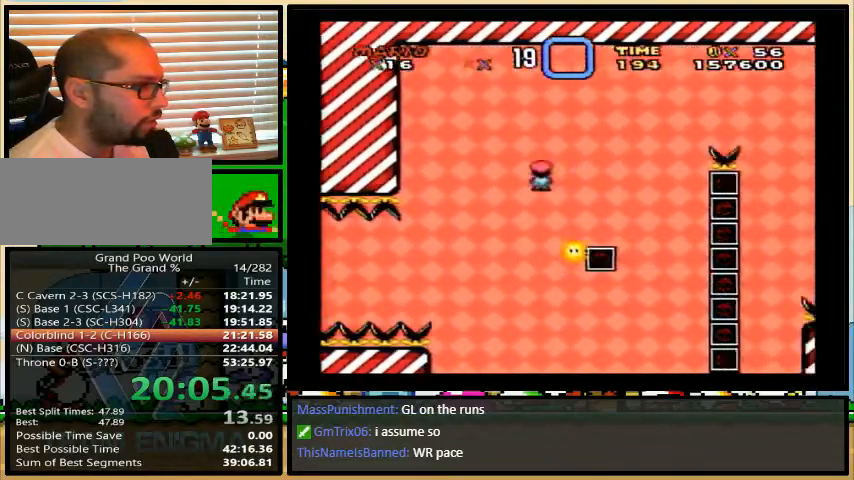
{"buttons": ["Y", "DPAD_RIGHT"], "events": [[33, "DPAD_UP", "up"], [400, "A", "up"]]}
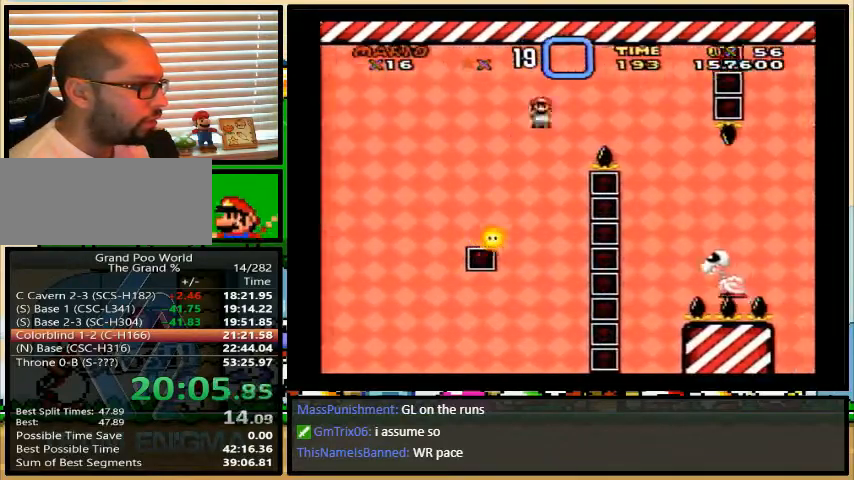
{"buttons": ["A", "Y", "DPAD_UP", "DPAD_RIGHT"], "events": [[233, "A", "down"], [233, "DPAD_LEFT", "down"], [233, "DPAD_RIGHT", "up"], [267, "DPAD_UP", "down"], [300, "DPAD_LEFT", "up"], [300, "DPAD_RIGHT", "down"], [333, "DPAD_UP", "up"], [433, "DPAD_UP", "down"]]}
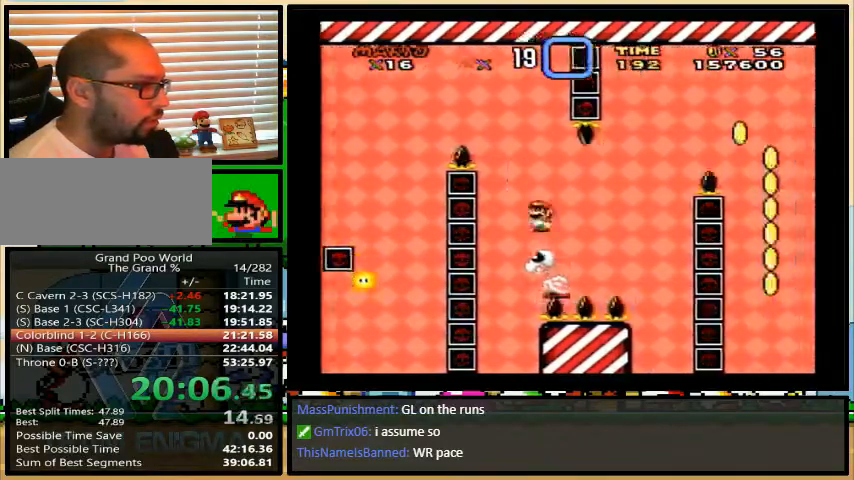
{"buttons": ["A", "Y", "DPAD_RIGHT"], "events": [[300, "DPAD_UP", "up"]]}